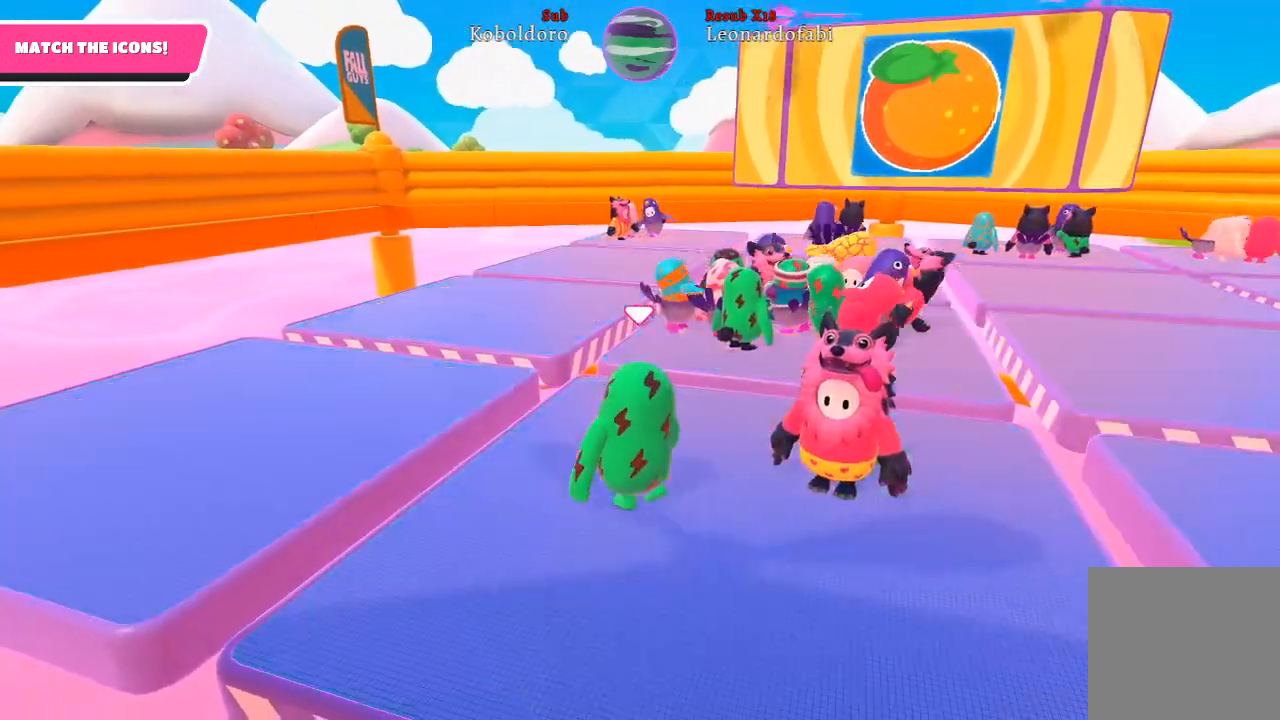
Gameplay with a controller (Xbox layout); each line is a JSON object with the inputs held at the frame after it. "events" lists button and stick changes between this image and that frame as [ms after this image, input, new state], when the widget could be followed in between. Not read: L3 R3.
{"buttons": [], "left_stick": "center", "right_stick": "right", "events": [[33, "right_stick", "right"]]}
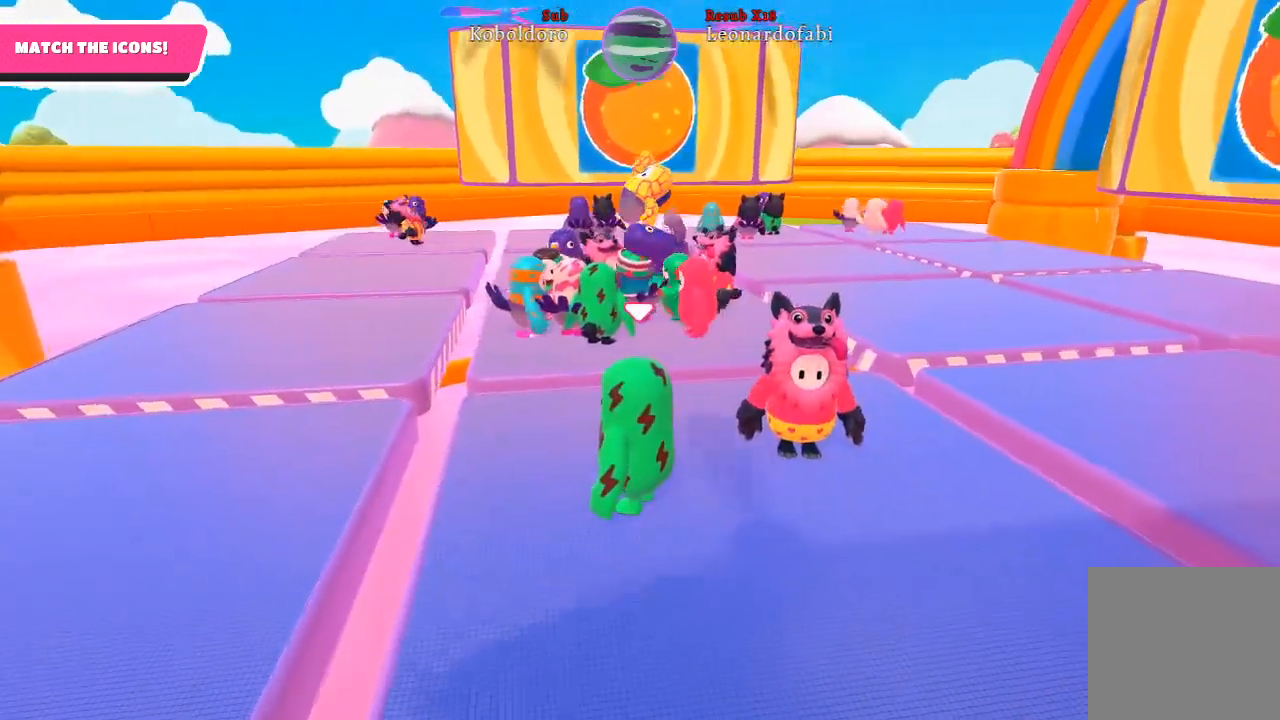
{"buttons": [], "left_stick": "up", "right_stick": "center", "events": [[417, "left_stick", "up"], [433, "right_stick", "center"]]}
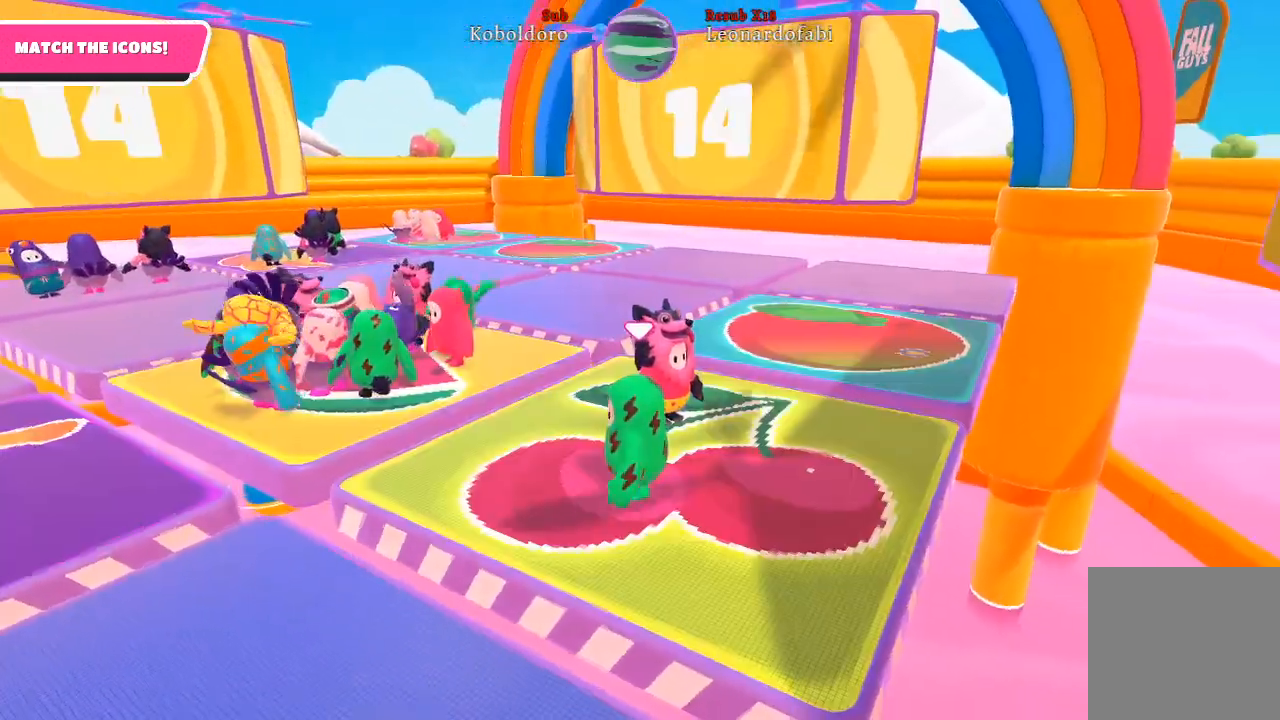
{"buttons": [], "left_stick": "center", "right_stick": "center", "events": [[33, "left_stick", "center"]]}
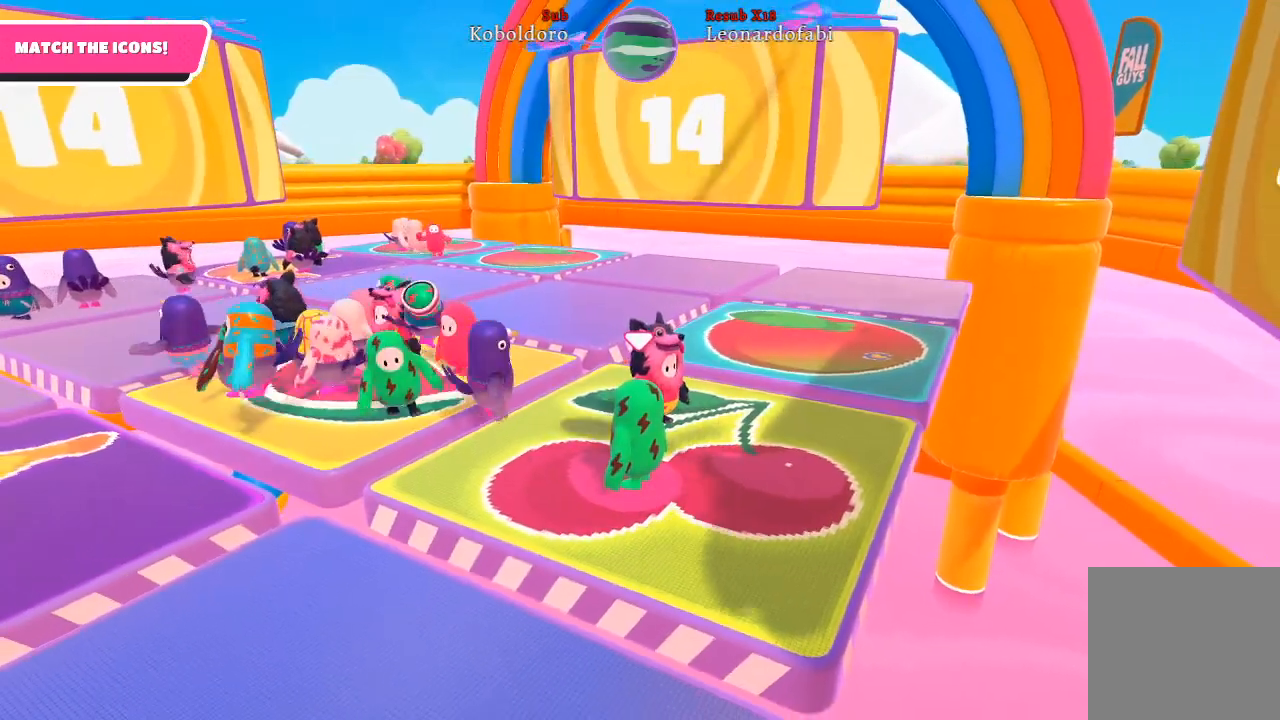
{"buttons": [], "left_stick": "center", "right_stick": "up-right", "events": [[483, "right_stick", "up-right"]]}
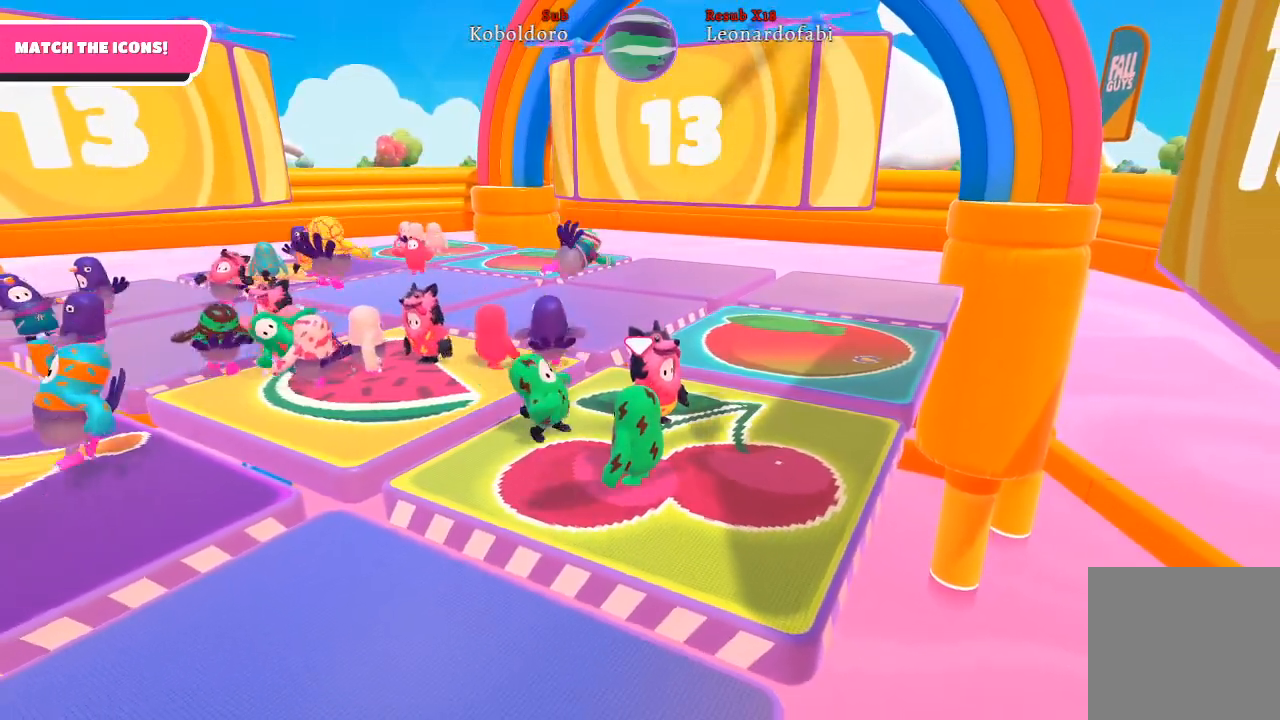
{"buttons": [], "left_stick": "center", "right_stick": "center", "events": [[167, "right_stick", "center"]]}
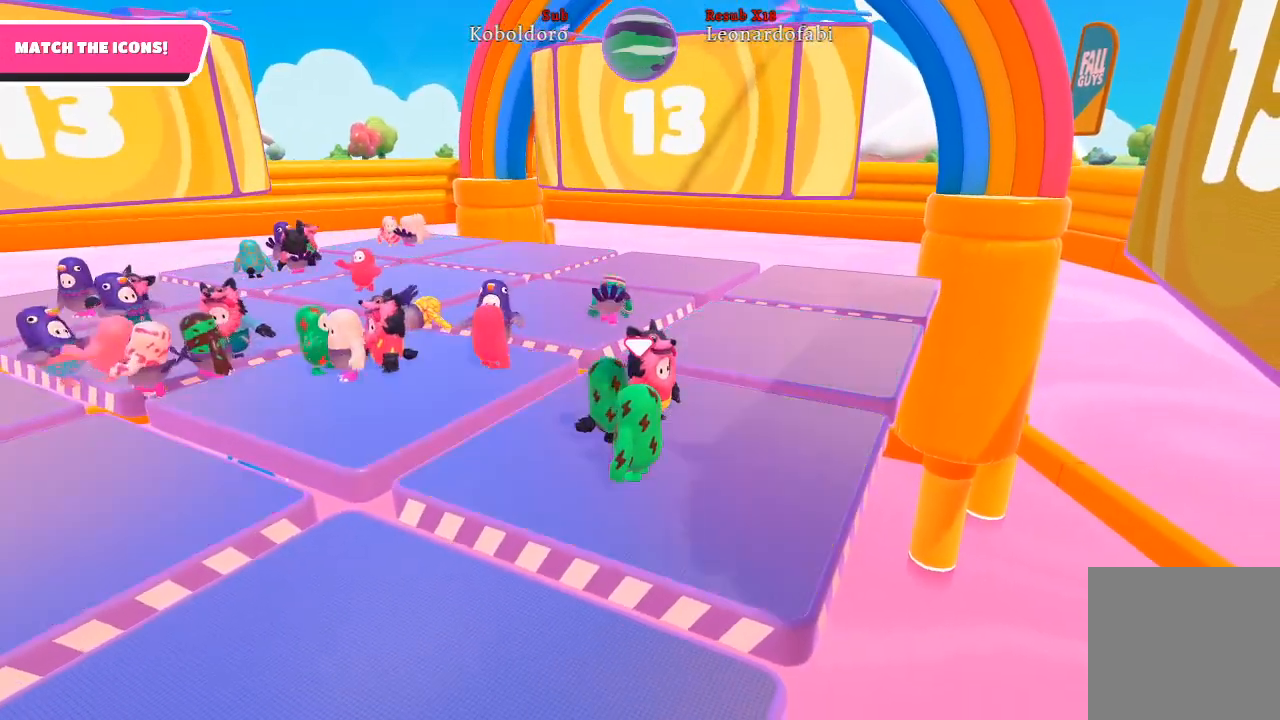
{"buttons": [], "left_stick": "center", "right_stick": "center", "events": [[33, "right_stick", "up-left"], [233, "right_stick", "center"]]}
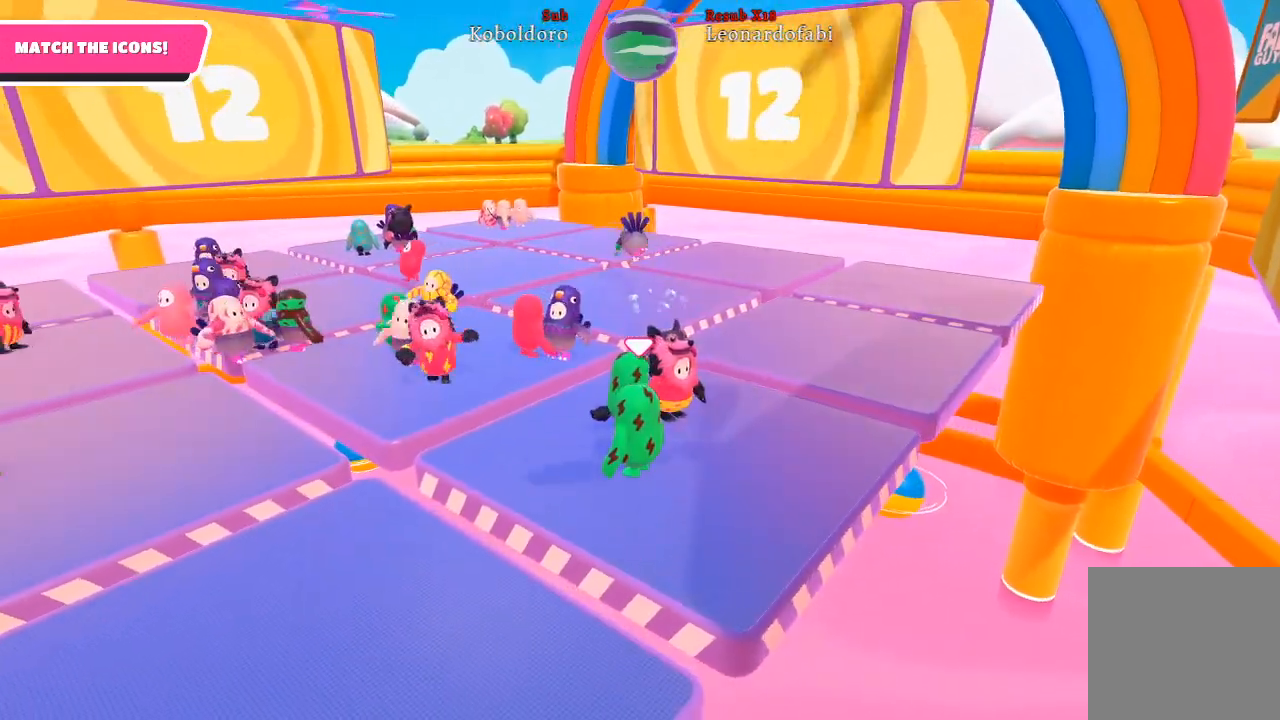
{"buttons": [], "left_stick": "center", "right_stick": "center", "events": [[217, "right_stick", "up"], [433, "right_stick", "center"]]}
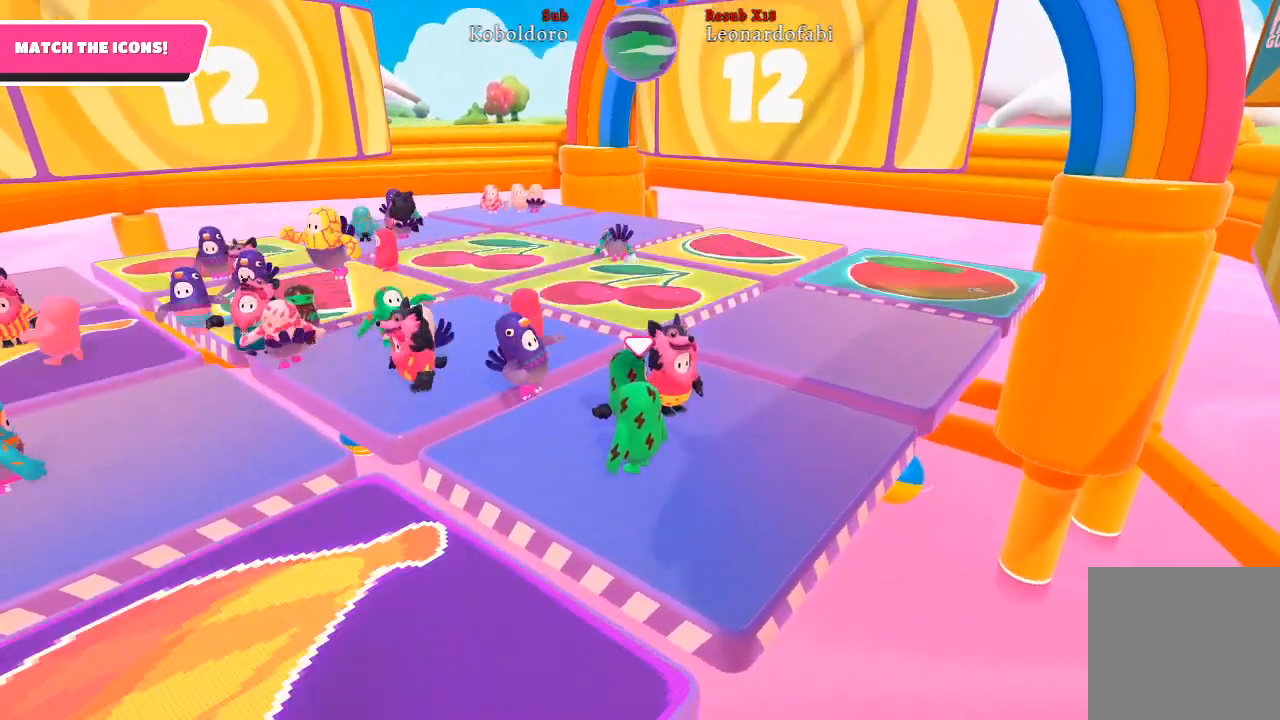
{"buttons": [], "left_stick": "center", "right_stick": "center", "events": [[250, "right_stick", "up"], [433, "right_stick", "center"]]}
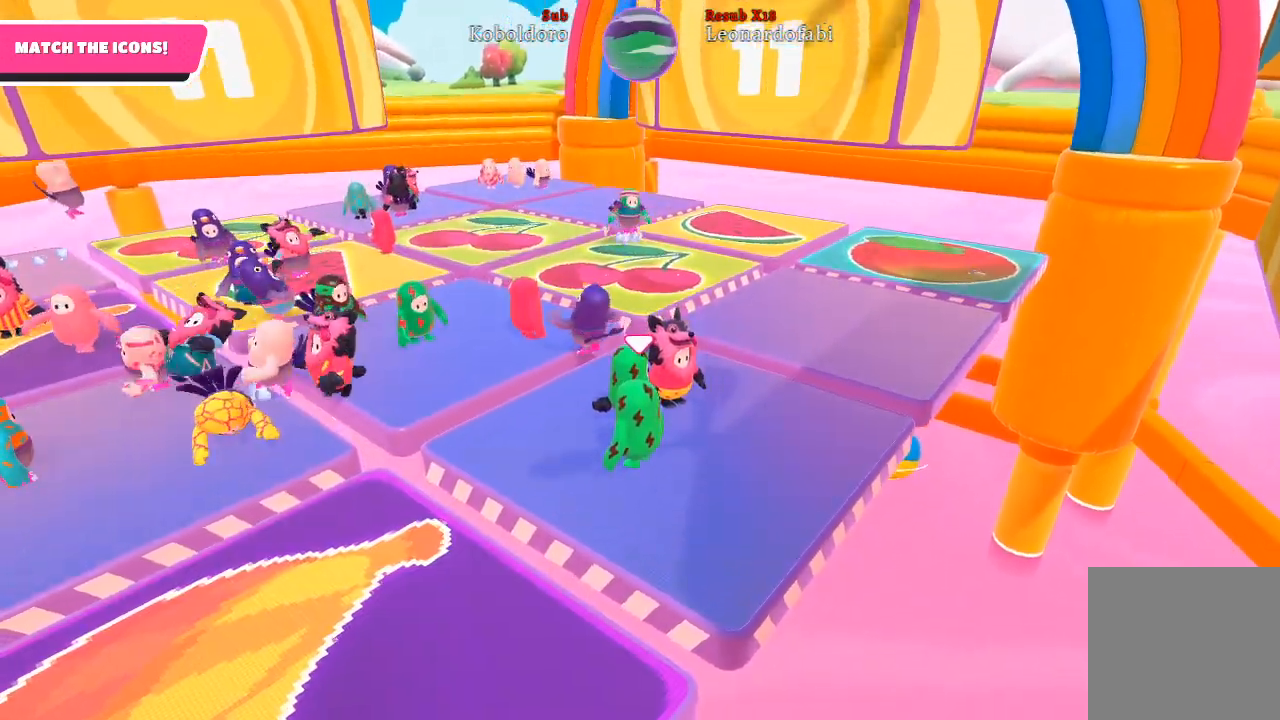
{"buttons": [], "left_stick": "center", "right_stick": "center", "events": []}
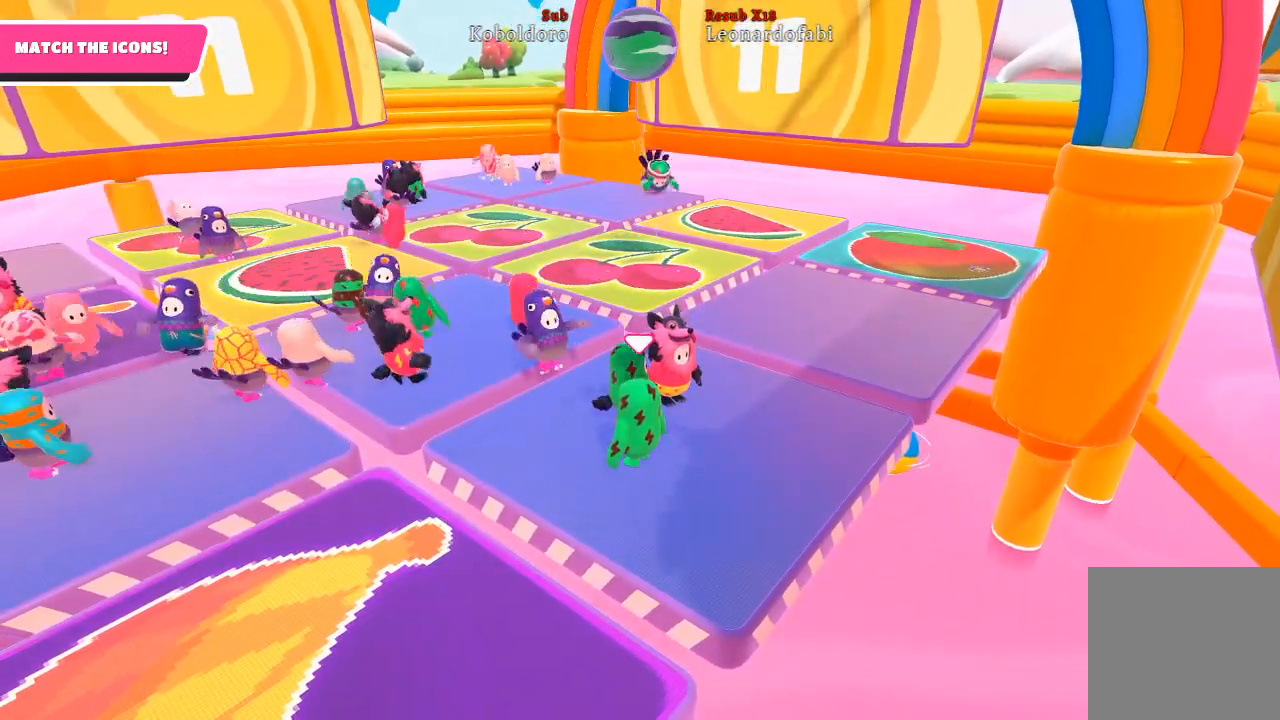
{"buttons": [], "left_stick": "center", "right_stick": "center", "events": []}
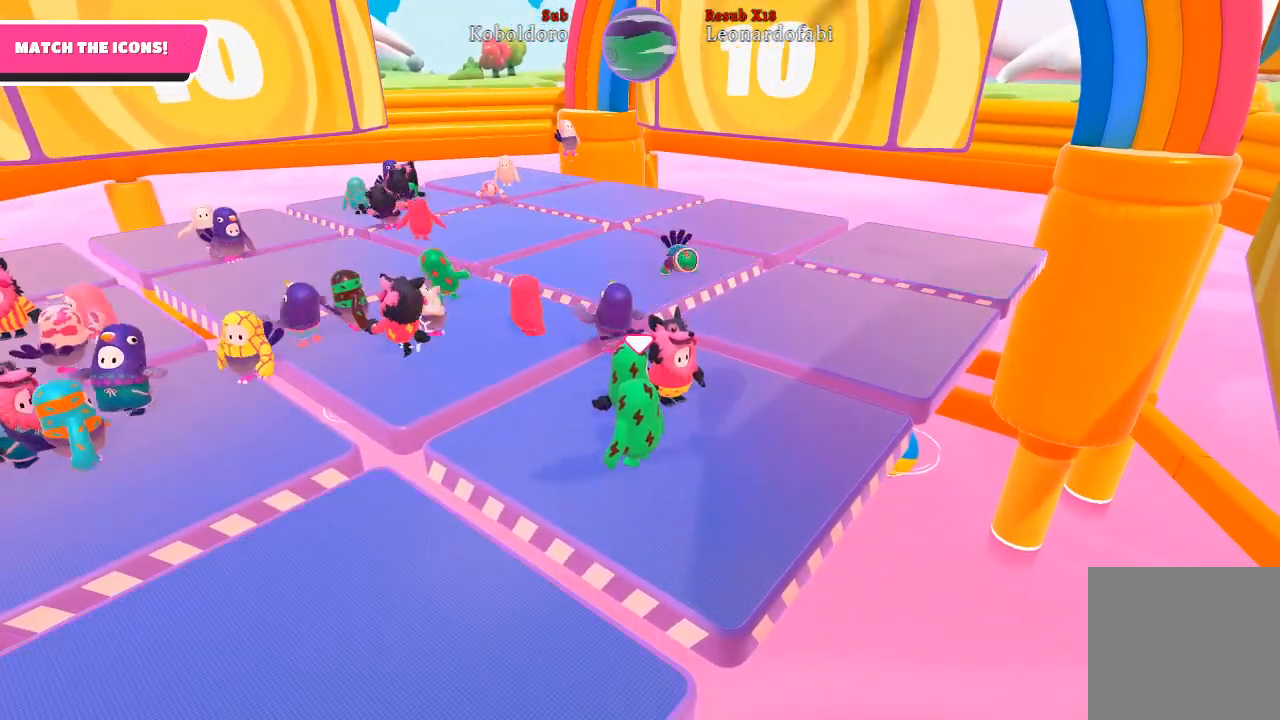
{"buttons": [], "left_stick": "center", "right_stick": "center", "events": [[233, "right_stick", "right"], [400, "right_stick", "center"]]}
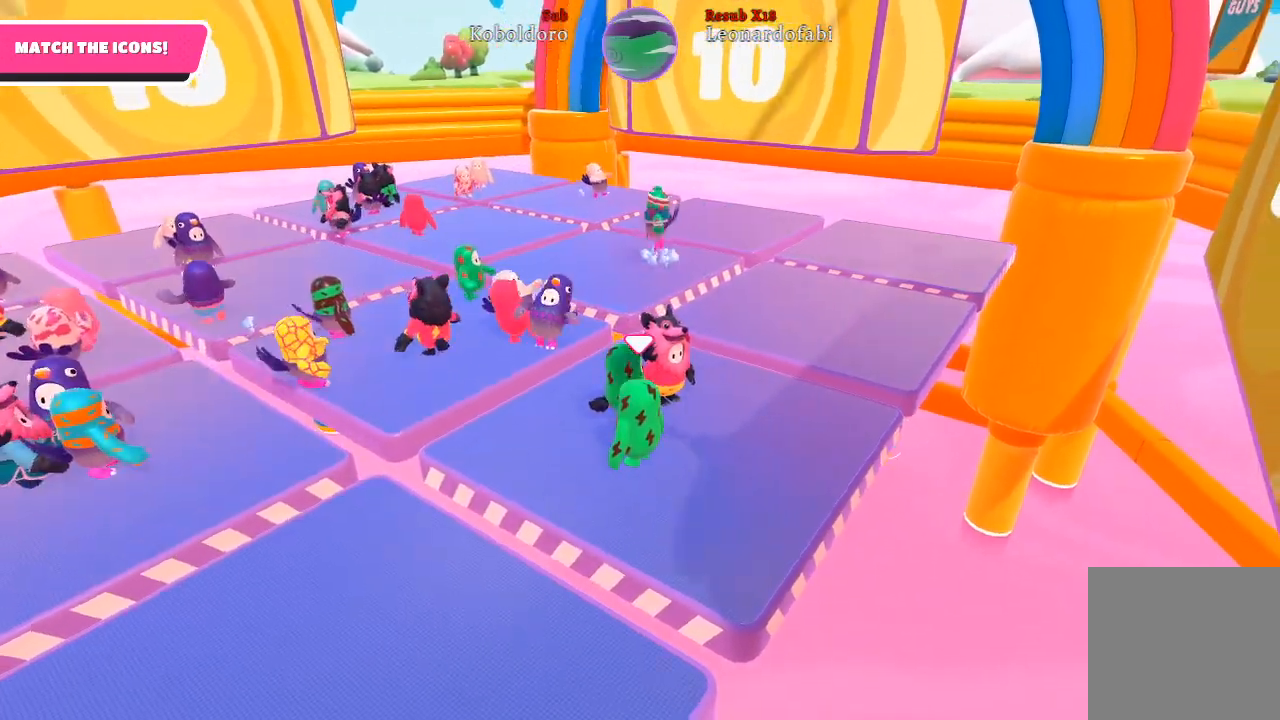
{"buttons": [], "left_stick": "up-right", "right_stick": "center", "events": [[83, "left_stick", "right"], [500, "left_stick", "up-right"]]}
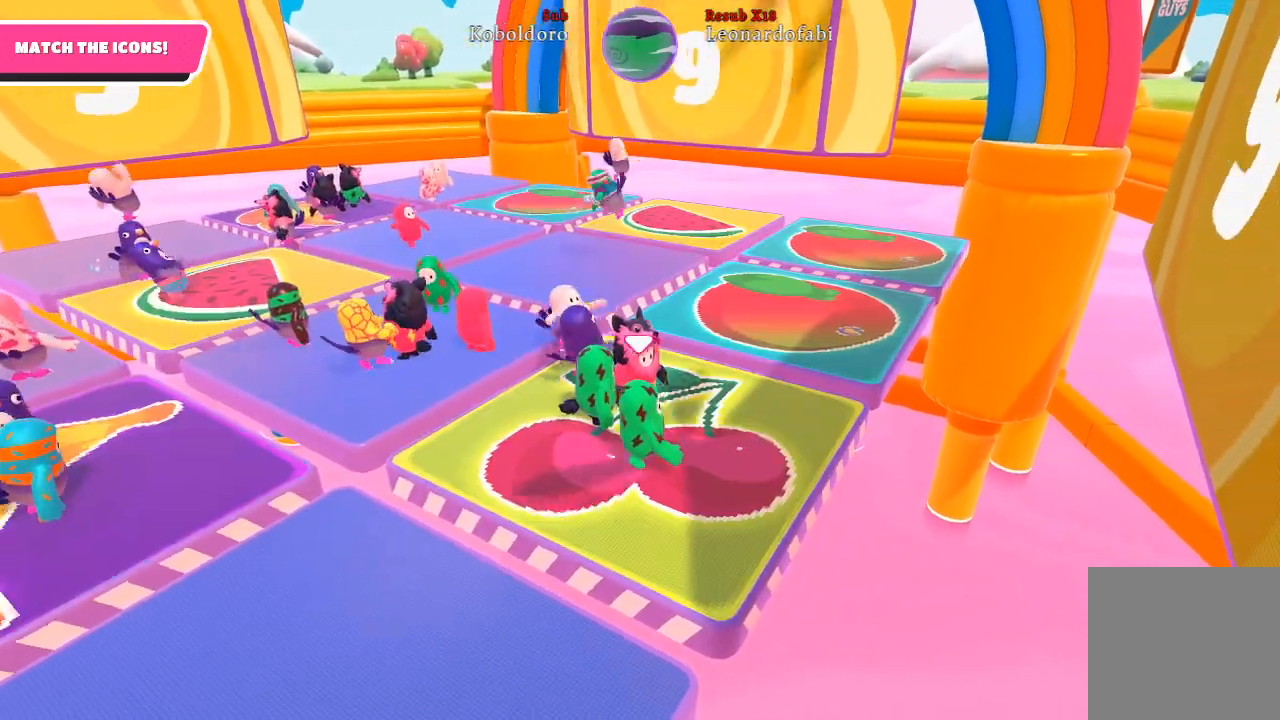
{"buttons": [], "left_stick": "up", "right_stick": "center", "events": [[350, "left_stick", "up"]]}
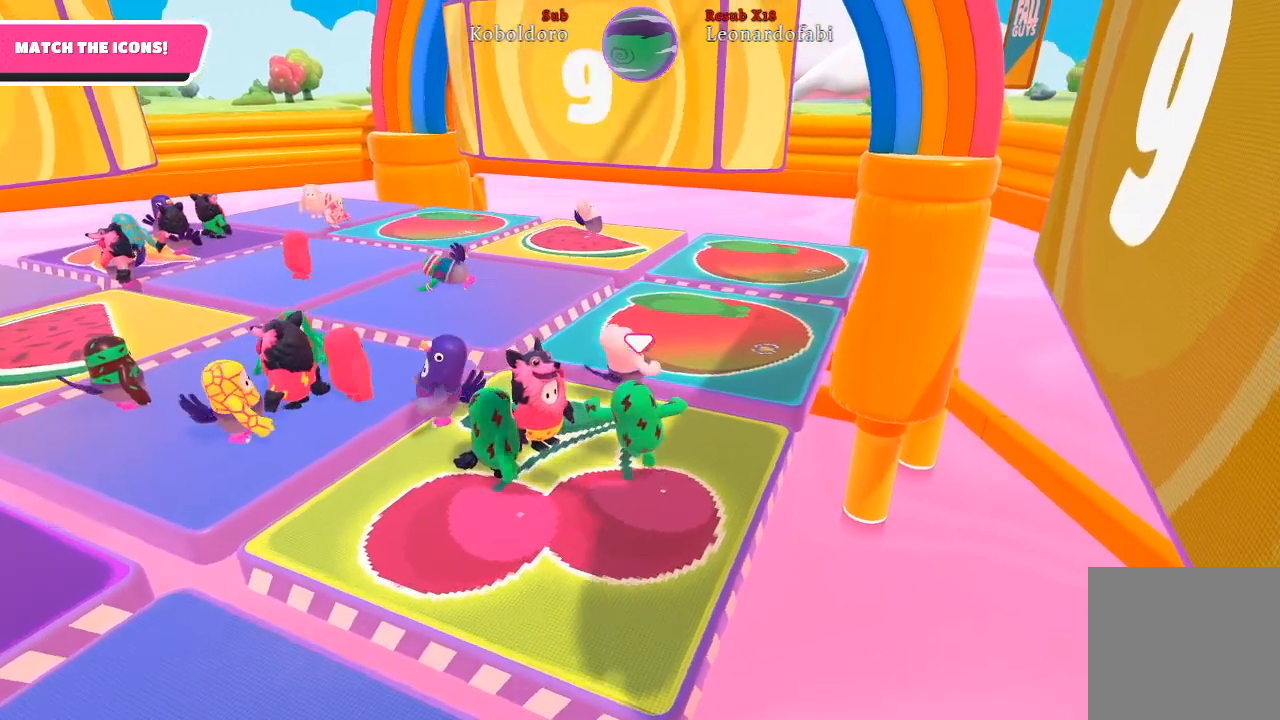
{"buttons": [], "left_stick": "up", "right_stick": "center", "events": [[17, "left_stick", "center"], [333, "left_stick", "up"]]}
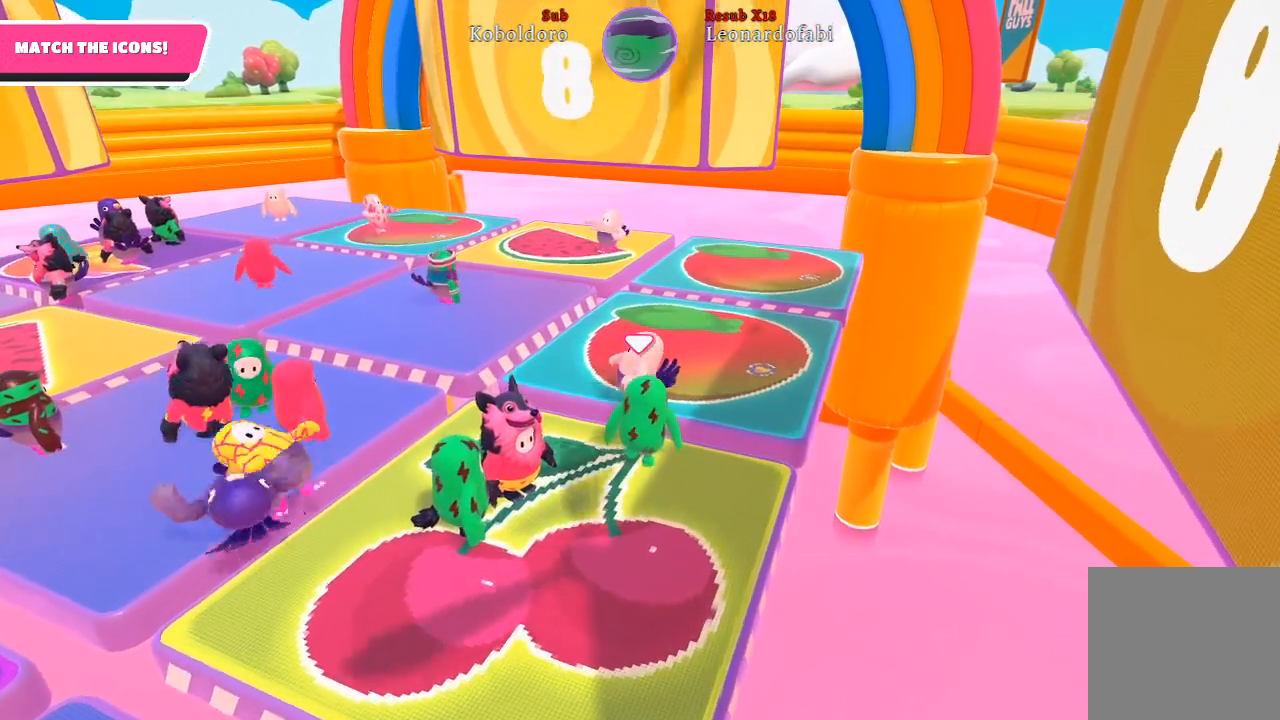
{"buttons": [], "left_stick": "up", "right_stick": "center", "events": [[17, "A", "down"], [183, "A", "up"]]}
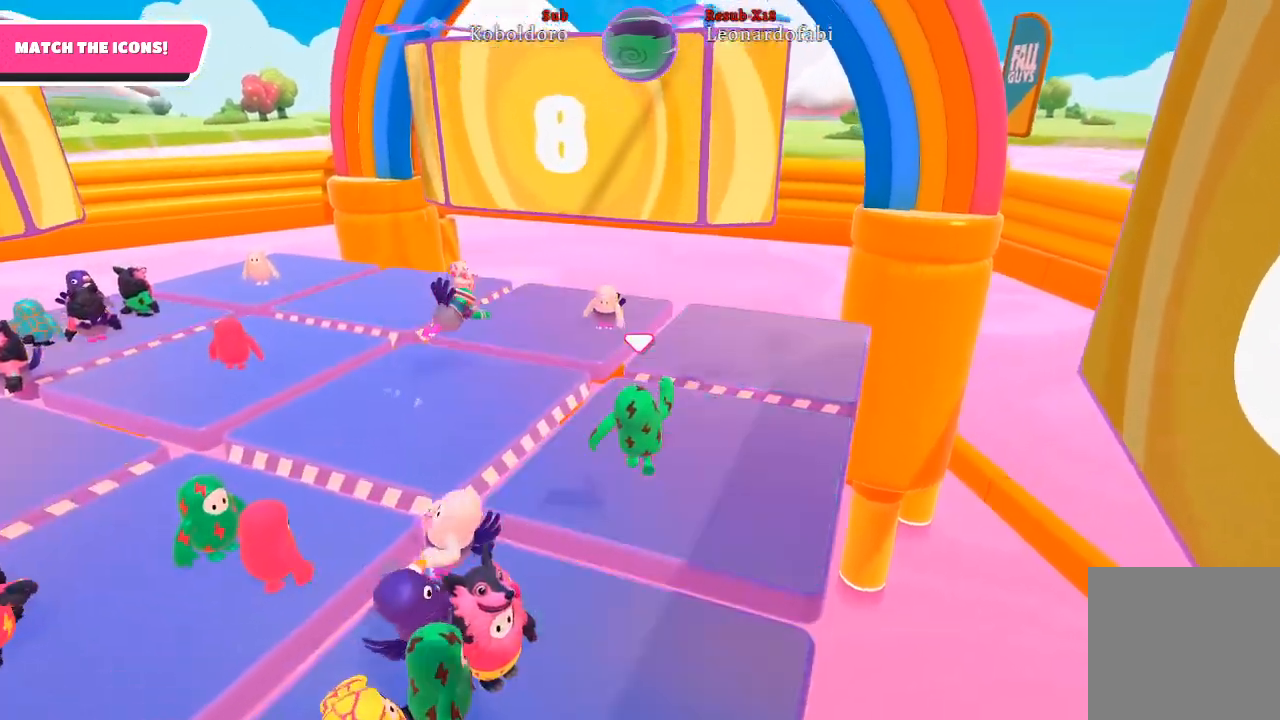
{"buttons": [], "left_stick": "up-right", "right_stick": "left", "events": [[200, "left_stick", "up-right"], [350, "right_stick", "left"]]}
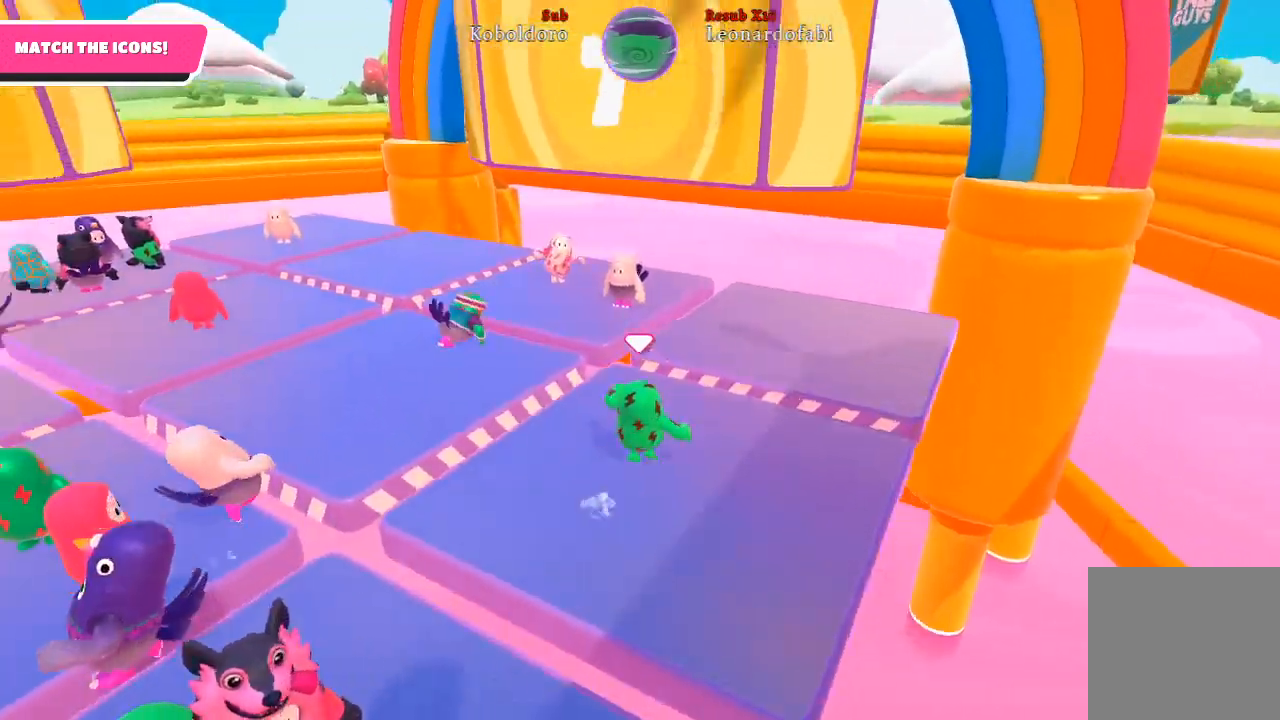
{"buttons": [], "left_stick": "up-left", "right_stick": "center", "events": [[17, "left_stick", "right"], [133, "left_stick", "center"], [133, "right_stick", "center"], [200, "left_stick", "up-left"]]}
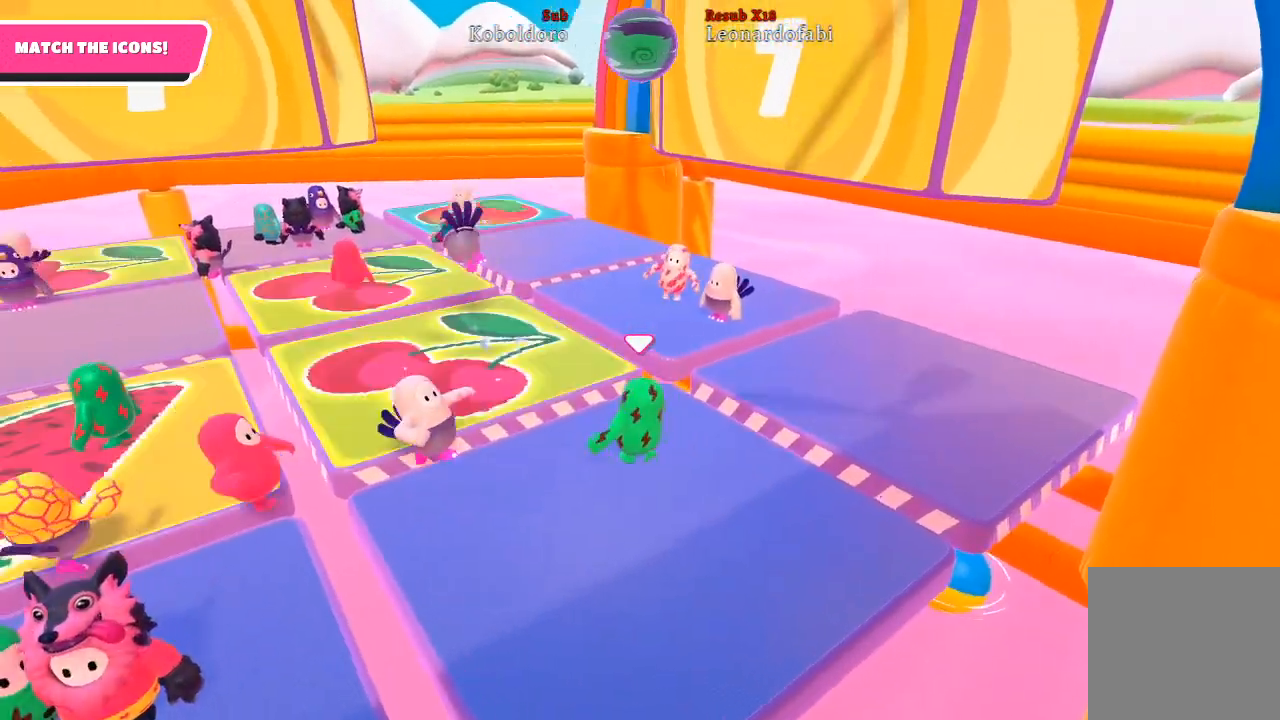
{"buttons": [], "left_stick": "center", "right_stick": "center", "events": [[283, "left_stick", "center"]]}
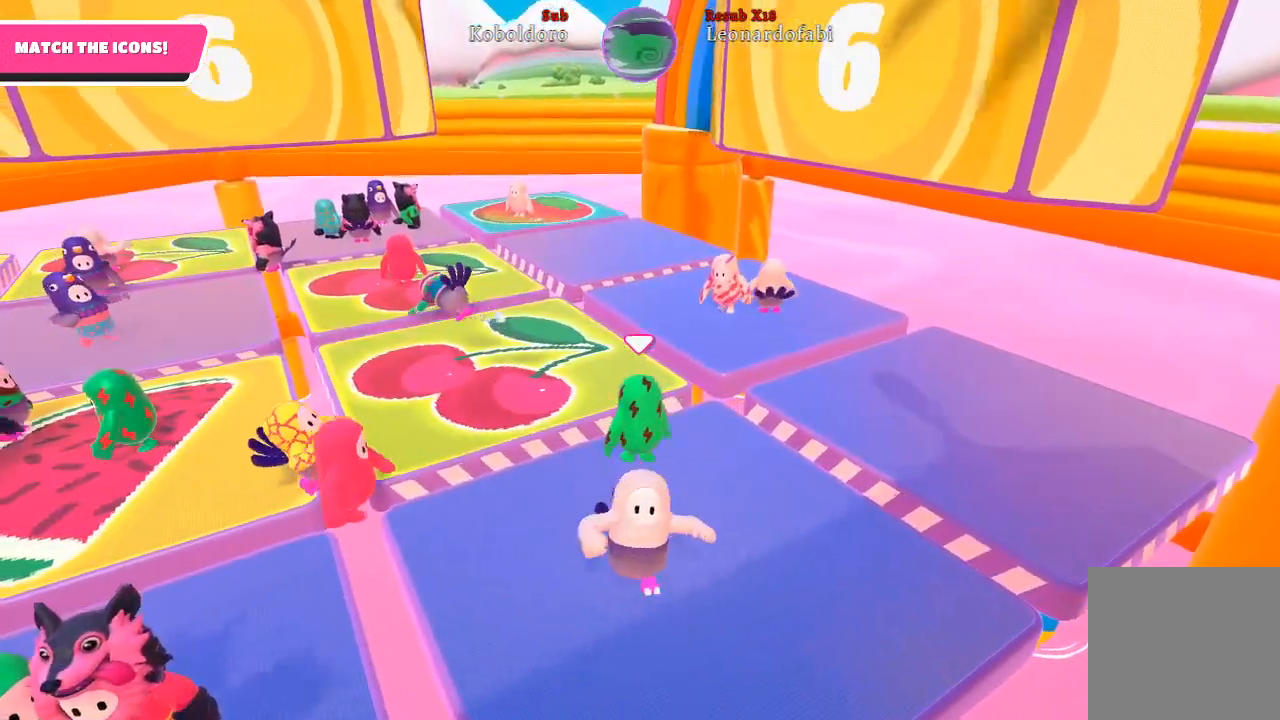
{"buttons": [], "left_stick": "up-left", "right_stick": "center", "events": [[17, "left_stick", "up-left"], [317, "A", "down"], [433, "A", "up"]]}
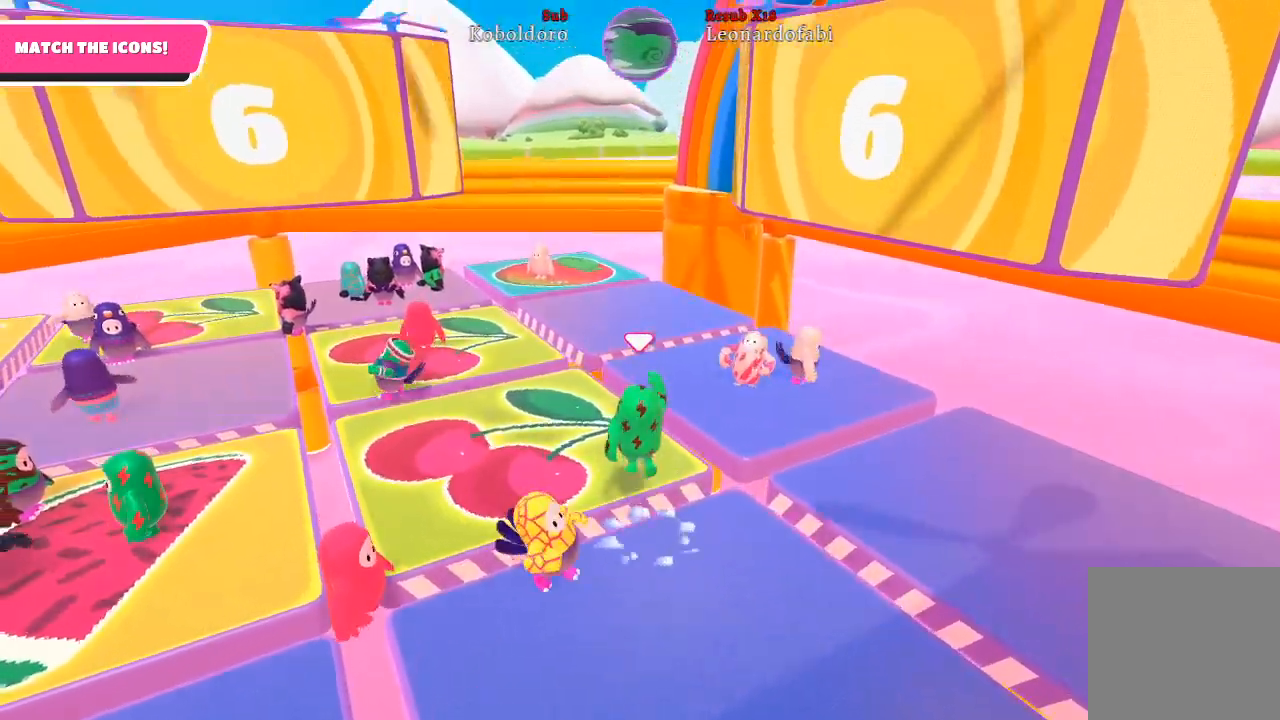
{"buttons": [], "left_stick": "center", "right_stick": "right", "events": [[233, "left_stick", "center"], [317, "right_stick", "right"]]}
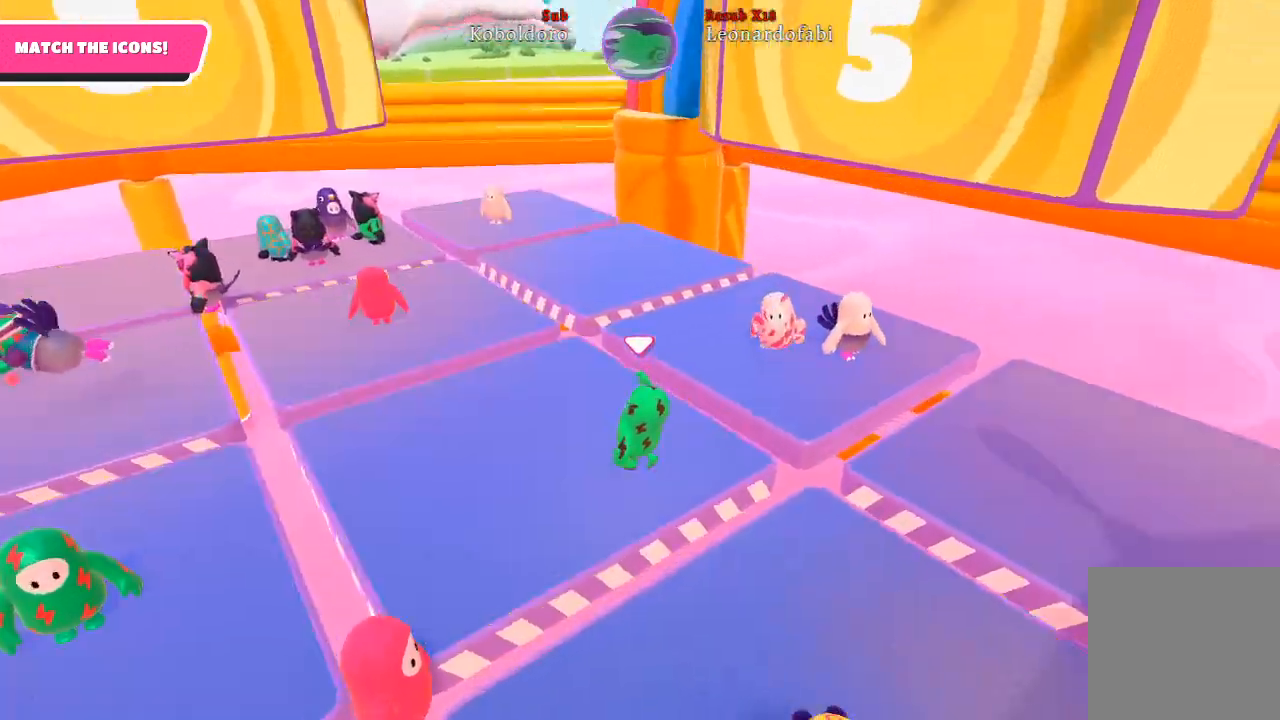
{"buttons": [], "left_stick": "center", "right_stick": "right", "events": [[50, "left_stick", "down"], [317, "right_stick", "center"], [450, "left_stick", "center"], [467, "right_stick", "right"]]}
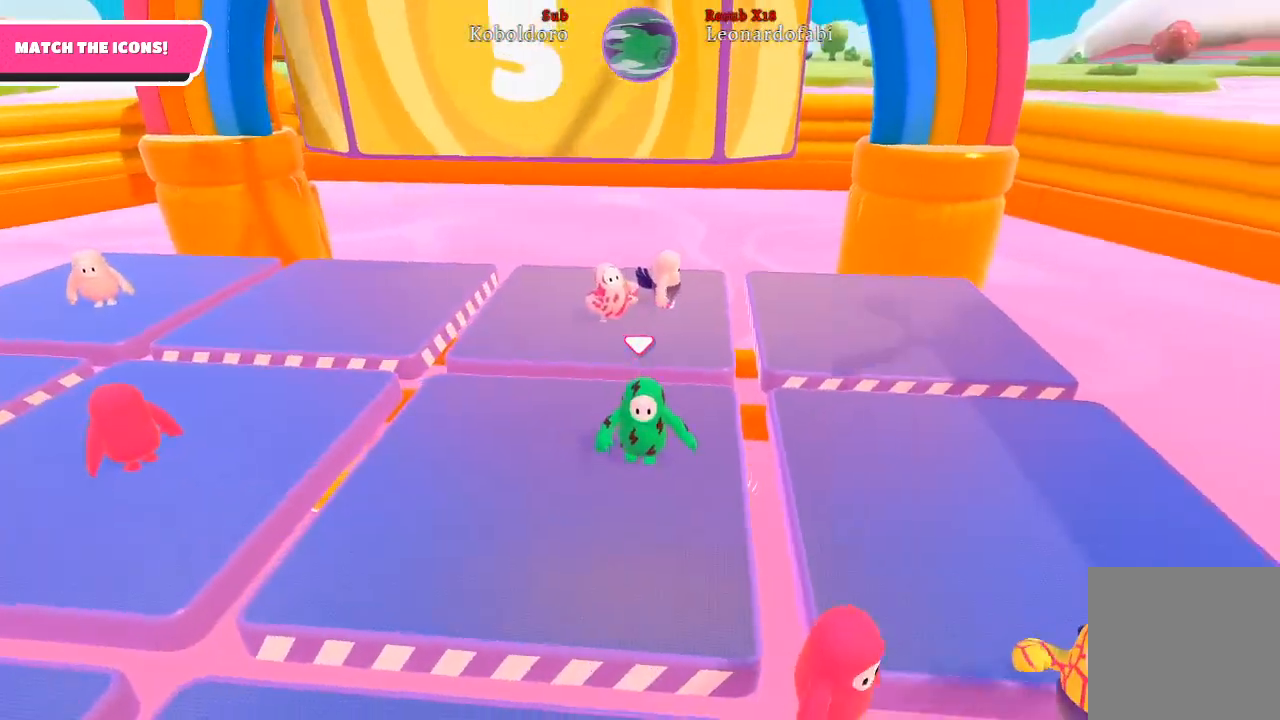
{"buttons": [], "left_stick": "center", "right_stick": "center", "events": [[183, "right_stick", "center"], [283, "left_stick", "up"], [467, "left_stick", "center"]]}
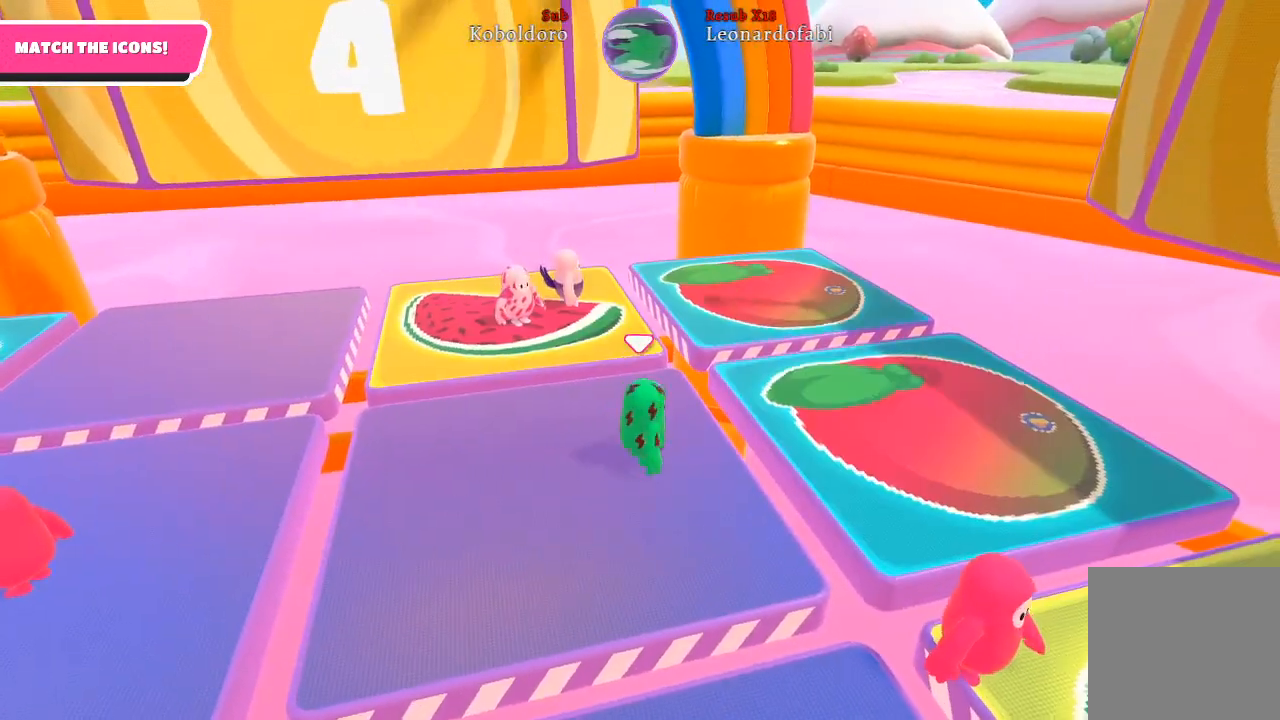
{"buttons": [], "left_stick": "center", "right_stick": "center", "events": []}
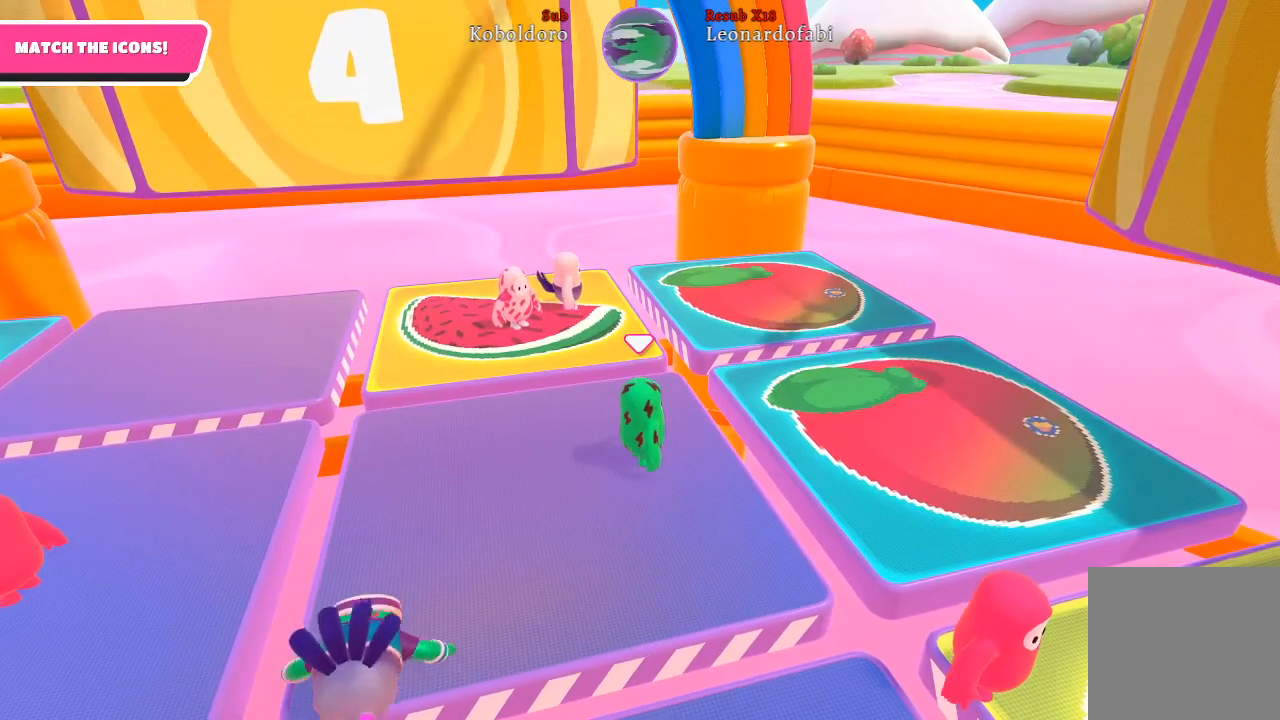
{"buttons": [], "left_stick": "center", "right_stick": "center", "events": [[33, "right_stick", "up-left"], [250, "right_stick", "center"]]}
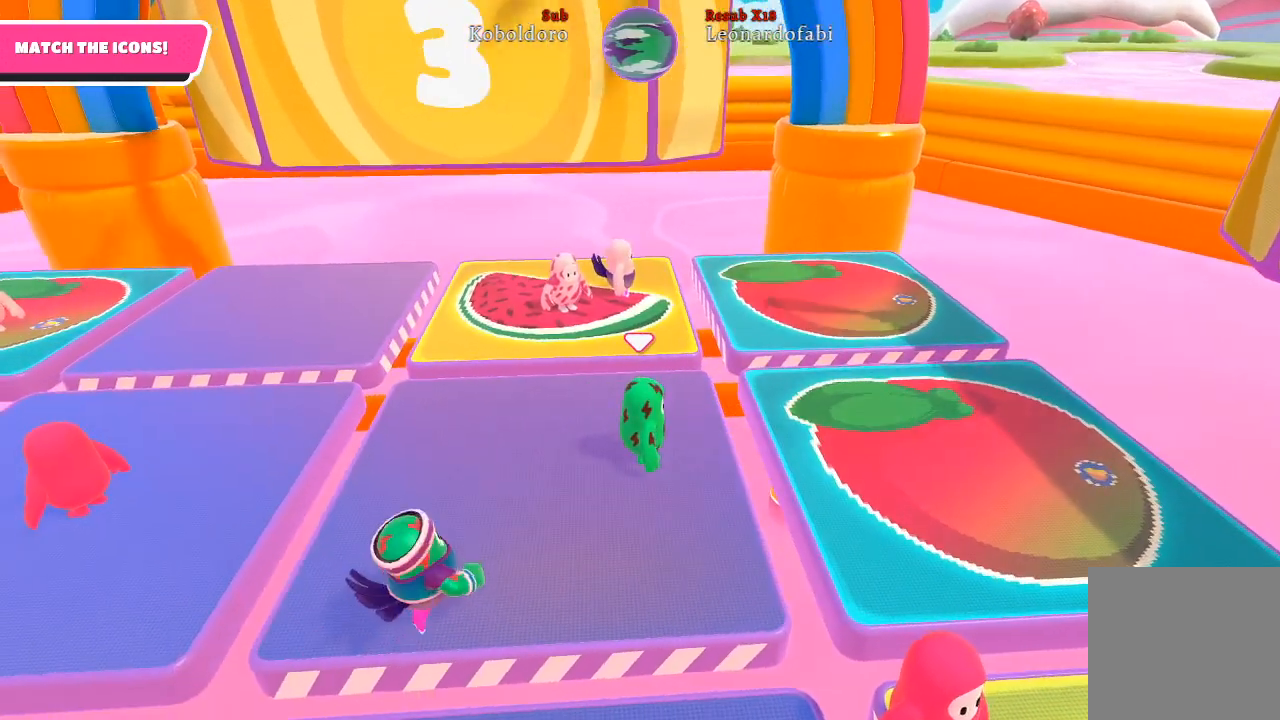
{"buttons": [], "left_stick": "center", "right_stick": "center", "events": [[50, "right_stick", "up-left"], [267, "right_stick", "center"]]}
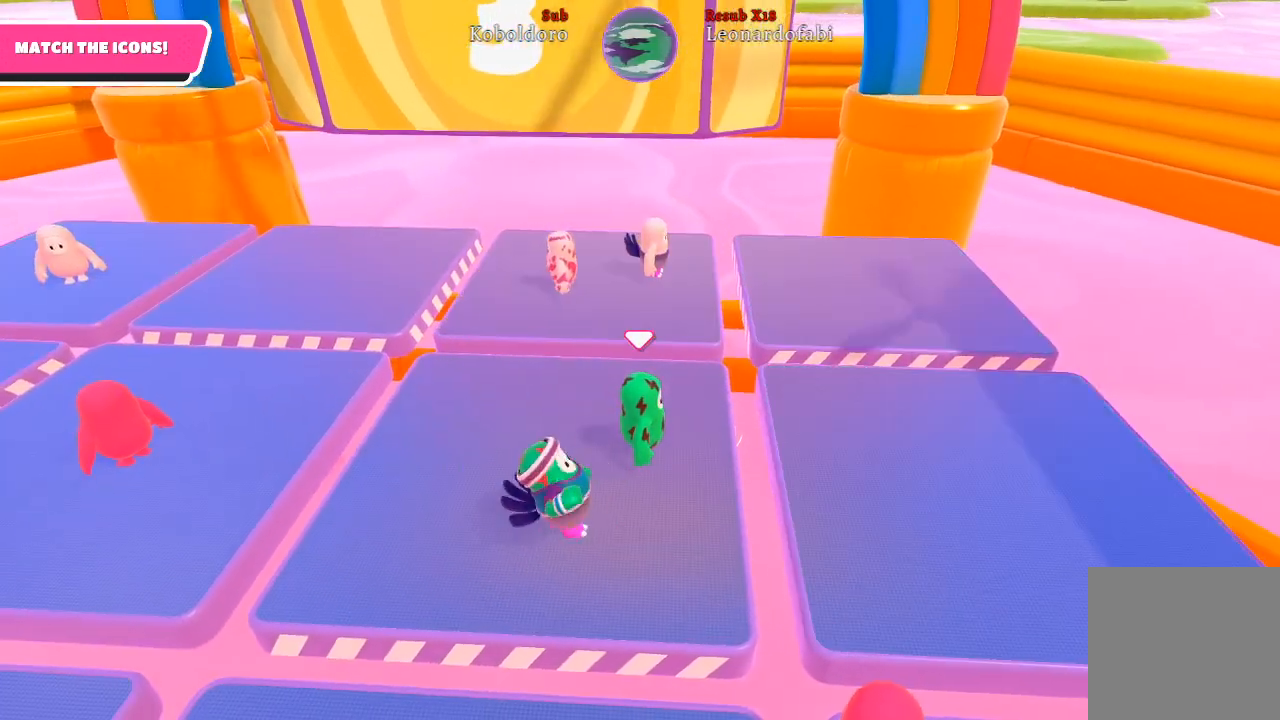
{"buttons": [], "left_stick": "center", "right_stick": "center", "events": [[333, "right_stick", "up"], [450, "right_stick", "center"]]}
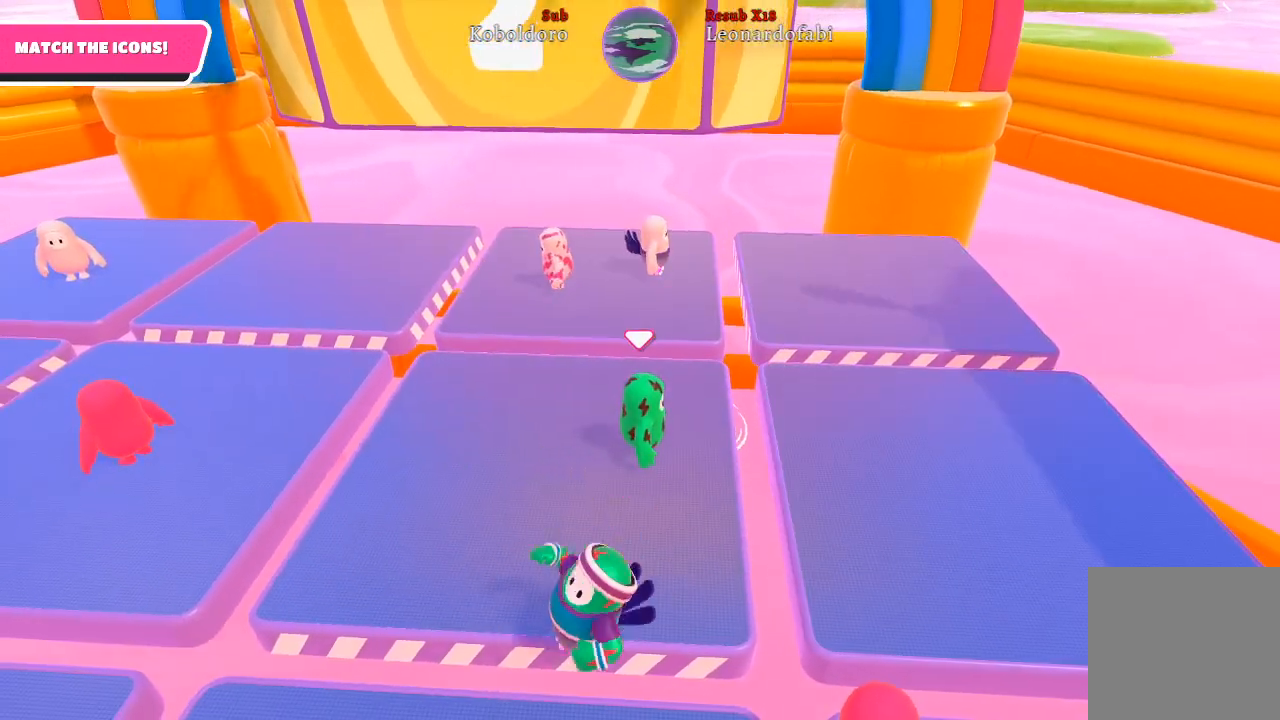
{"buttons": [], "left_stick": "center", "right_stick": "center", "events": [[233, "left_stick", "down-left"], [300, "right_stick", "up-right"], [400, "right_stick", "center"], [483, "left_stick", "center"]]}
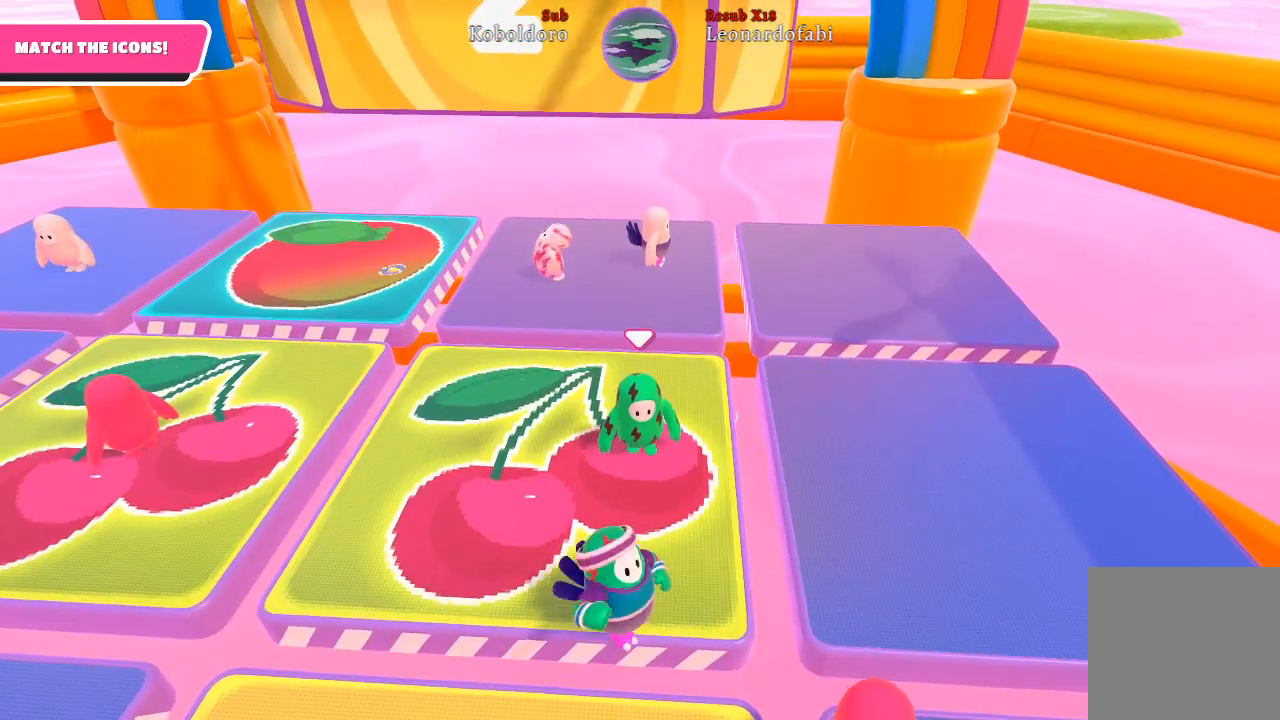
{"buttons": [], "left_stick": "left", "right_stick": "center", "events": [[400, "left_stick", "left"]]}